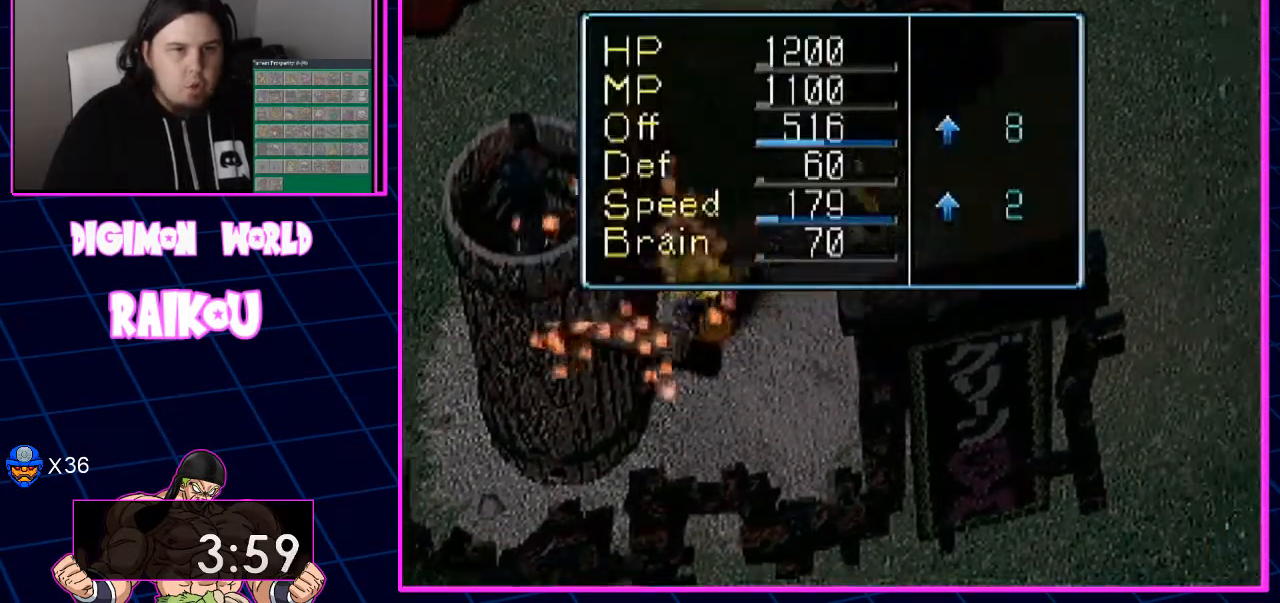
Gameplay with a controller (PlayStation layout); each line is a JSON object with the inputs held at the frame after it (dt_ms = milliseconds from this image to that frame). "events" lists button and stick changes between this image and that frame as [ms after this image, input, new state], when the widget could be followed in between.
{"dt_ms": 500, "buttons": ["CROSS"], "left_stick": "center", "right_stick": "center", "events": [[50, "CROSS", "up"], [150, "CROSS", "down"]]}
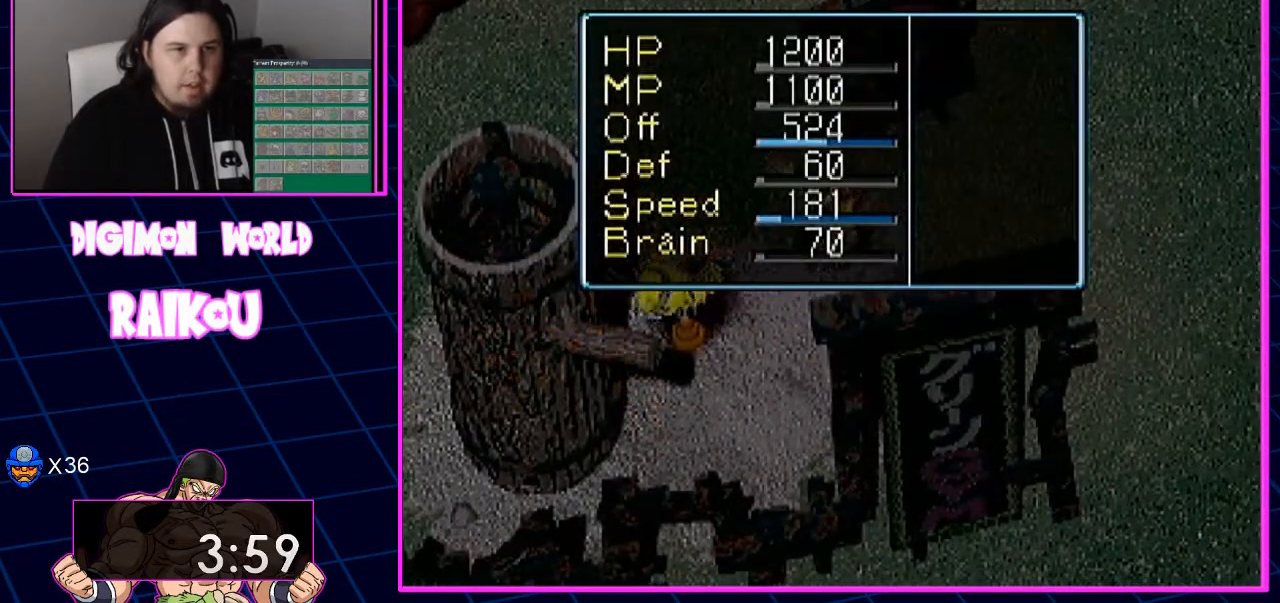
{"dt_ms": 1000, "buttons": [], "left_stick": "center", "right_stick": "center"}
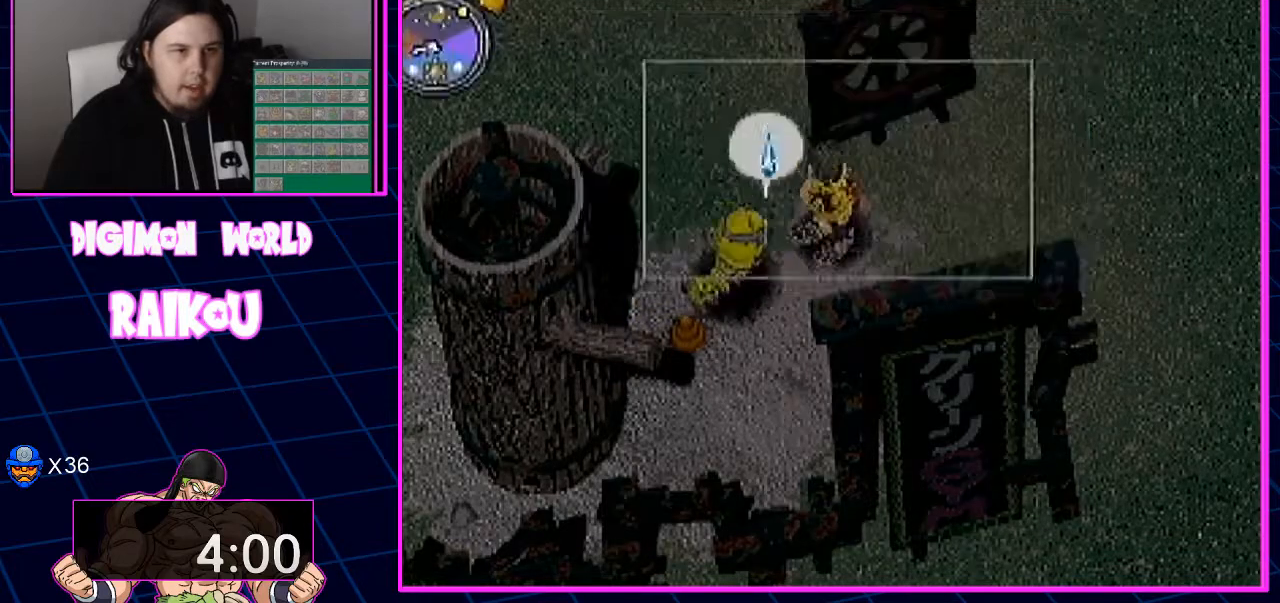
{"dt_ms": 500, "buttons": ["CROSS"], "left_stick": "center", "right_stick": "center", "events": [[17, "CROSS", "down"]]}
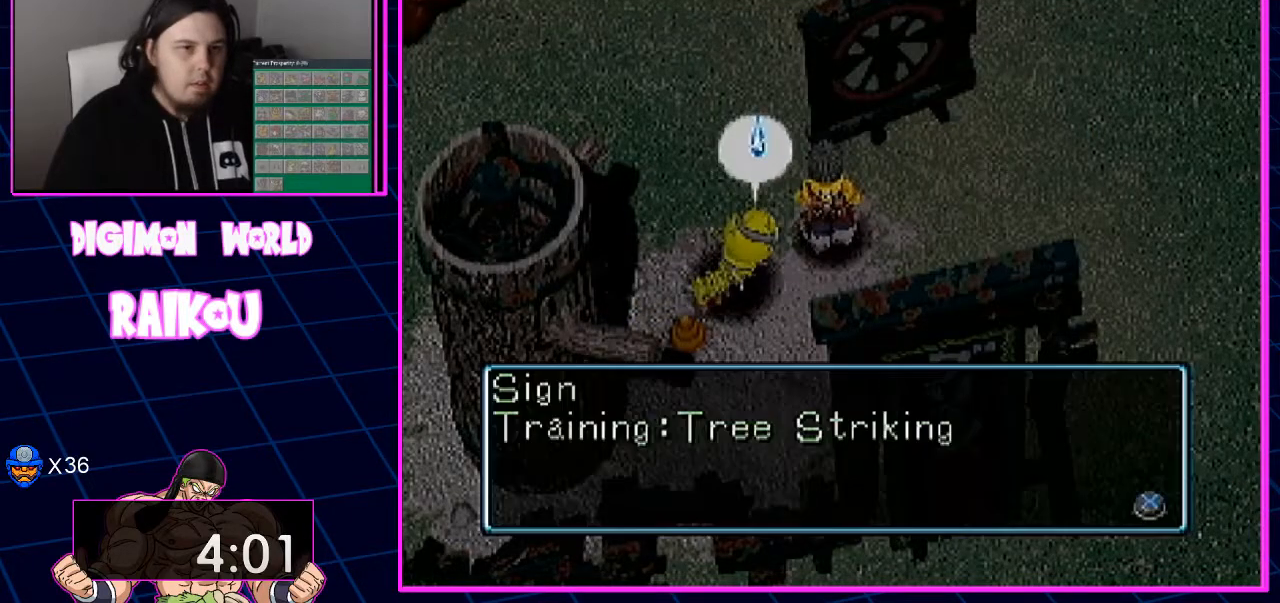
{"dt_ms": 500, "buttons": ["CROSS"], "left_stick": "center", "right_stick": "center", "events": []}
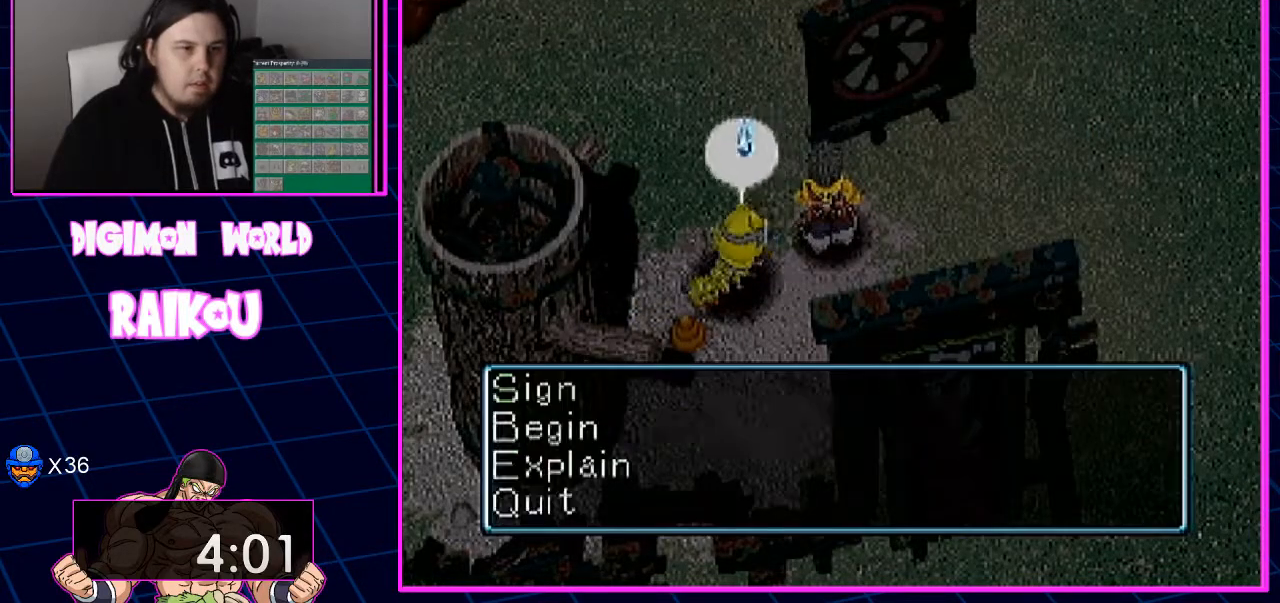
{"dt_ms": 1000, "buttons": [], "left_stick": "center", "right_stick": "center"}
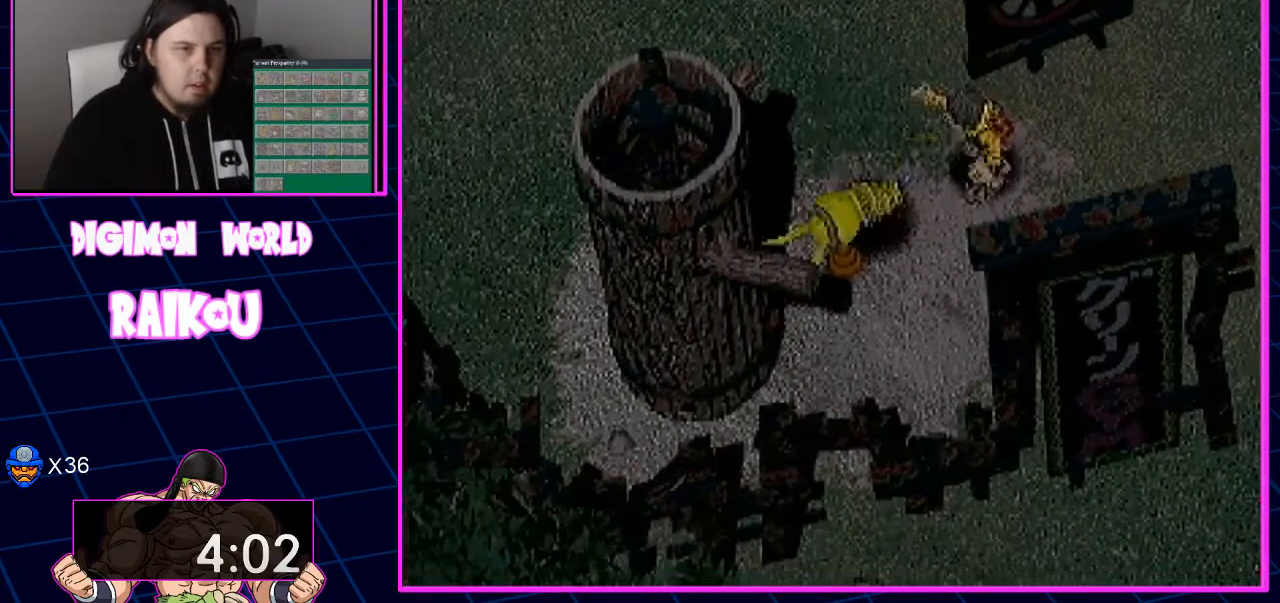
{"dt_ms": 1000, "buttons": [], "left_stick": "center", "right_stick": "center"}
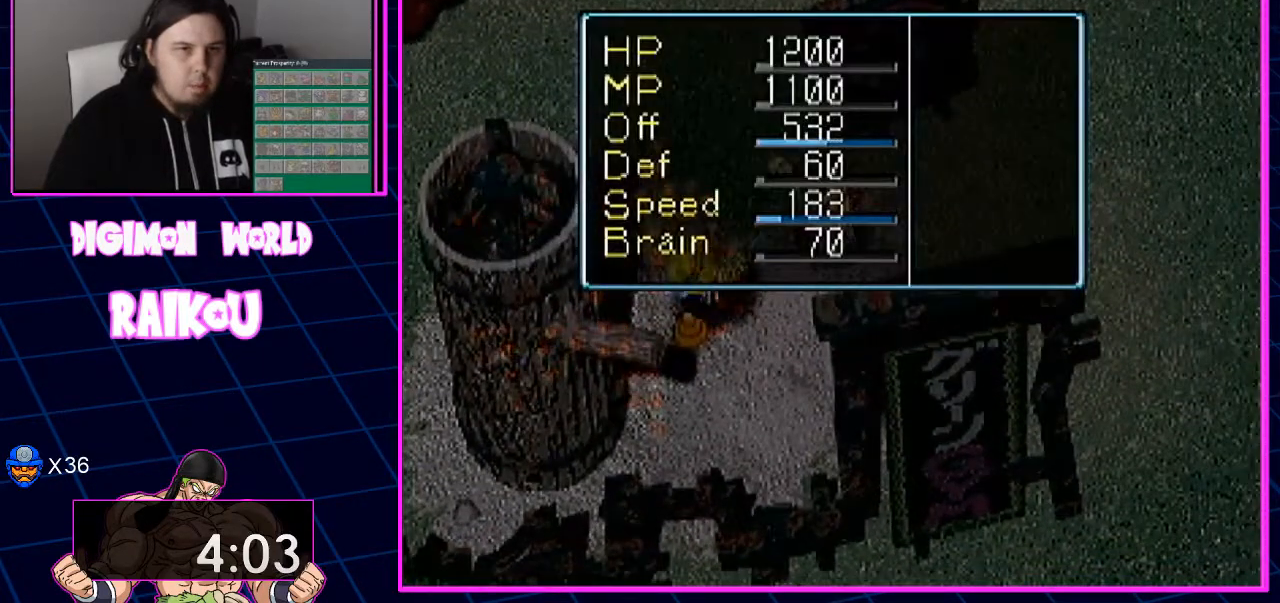
{"dt_ms": 500, "buttons": [], "left_stick": "center", "right_stick": "center", "events": []}
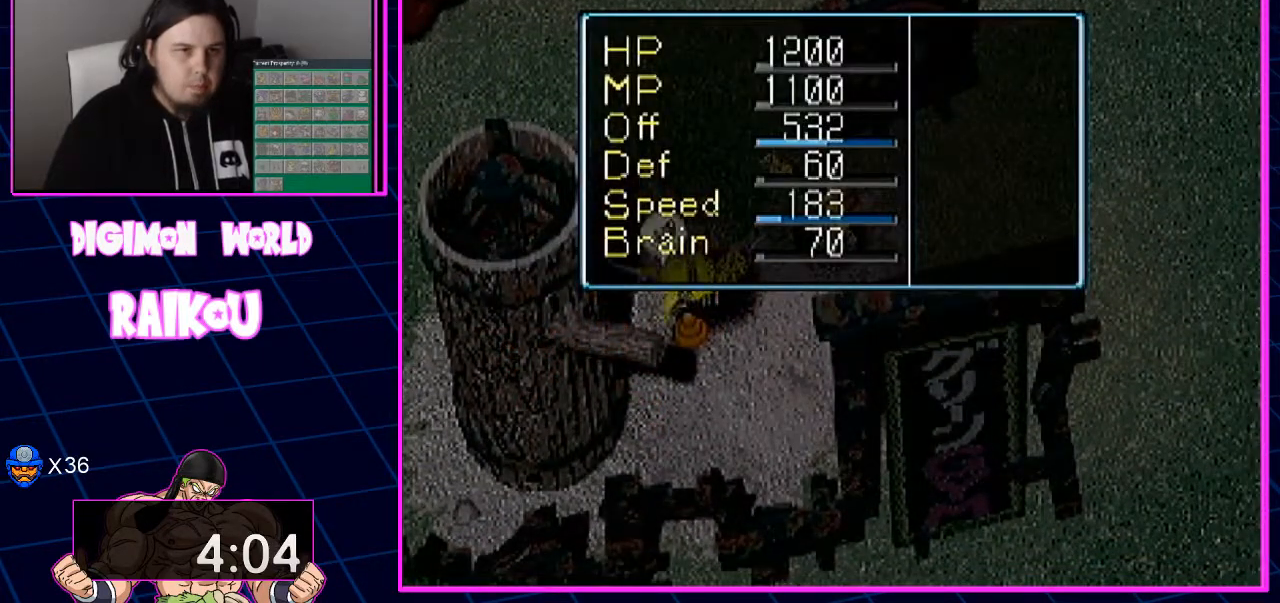
{"dt_ms": 500, "buttons": ["CROSS"], "left_stick": "center", "right_stick": "center", "events": [[367, "CROSS", "down"]]}